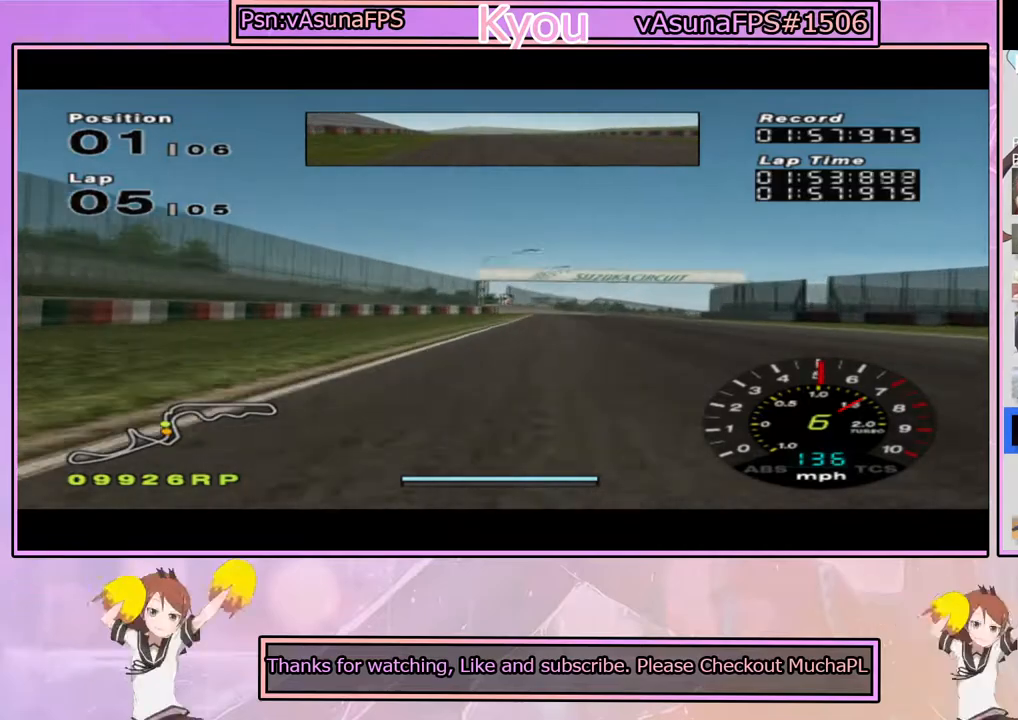
Gameplay with a controller (PlayStation layout); each line is a JSON object with the inputs held at the frame after it. "events" lists button and stick changes between this image and that frame as [ms after this image, input, new state], when the widget could be followed in between.
{"buttons": ["CROSS"], "left_stick": "center", "right_stick": "center", "events": [[350, "left_stick", "right"], [483, "left_stick", "center"]]}
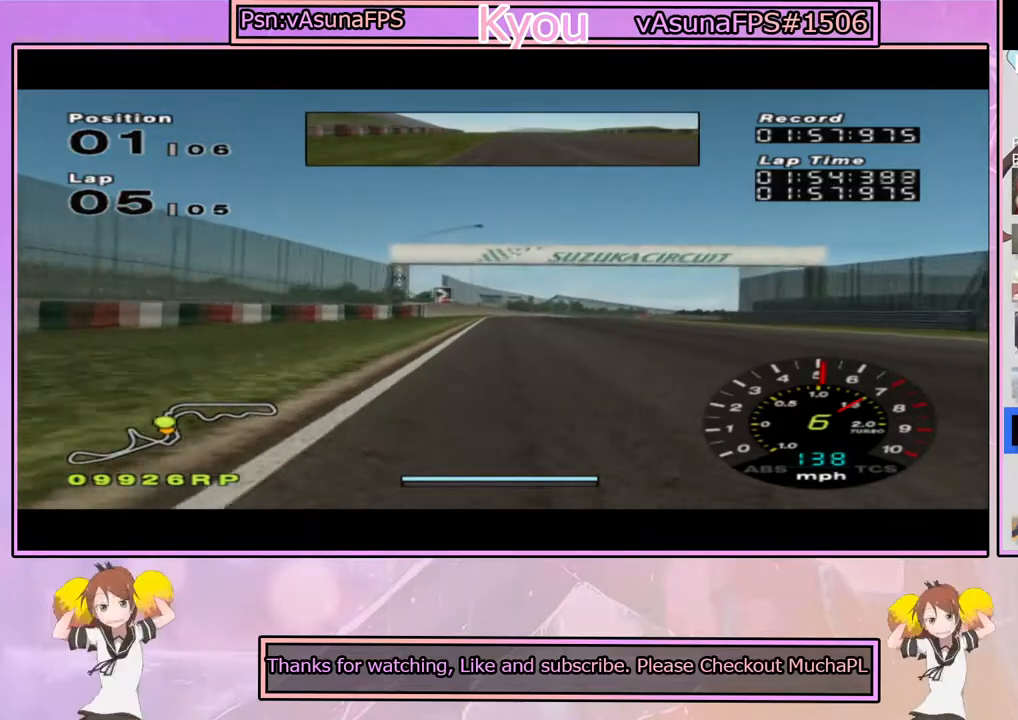
{"buttons": [], "left_stick": "right", "right_stick": "center", "events": [[467, "left_stick", "right"], [483, "CROSS", "up"]]}
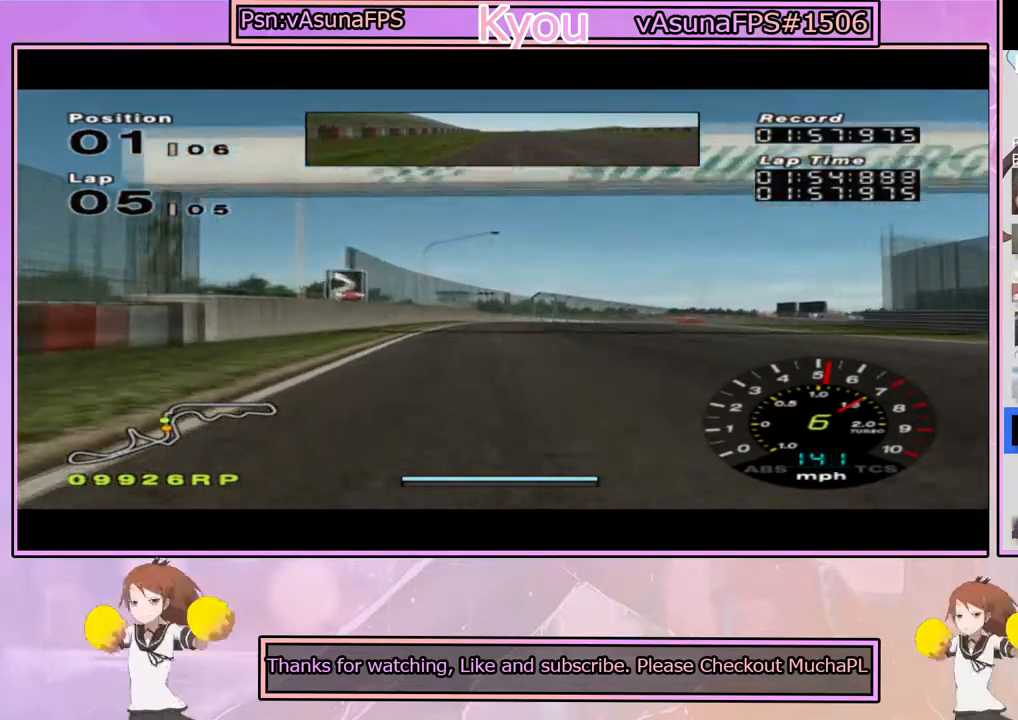
{"buttons": [], "left_stick": "right", "right_stick": "center", "events": [[100, "SQUARE", "down"], [200, "left_stick", "center"], [283, "SQUARE", "up"], [300, "left_stick", "right"]]}
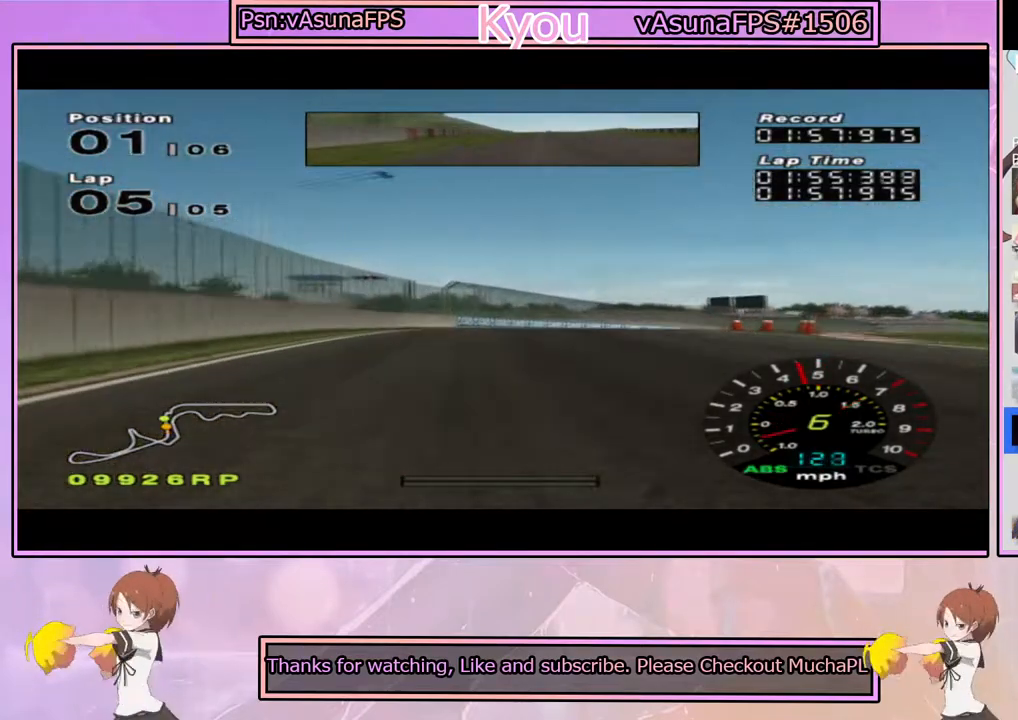
{"buttons": ["CROSS"], "left_stick": "right", "right_stick": "center", "events": [[417, "CROSS", "down"]]}
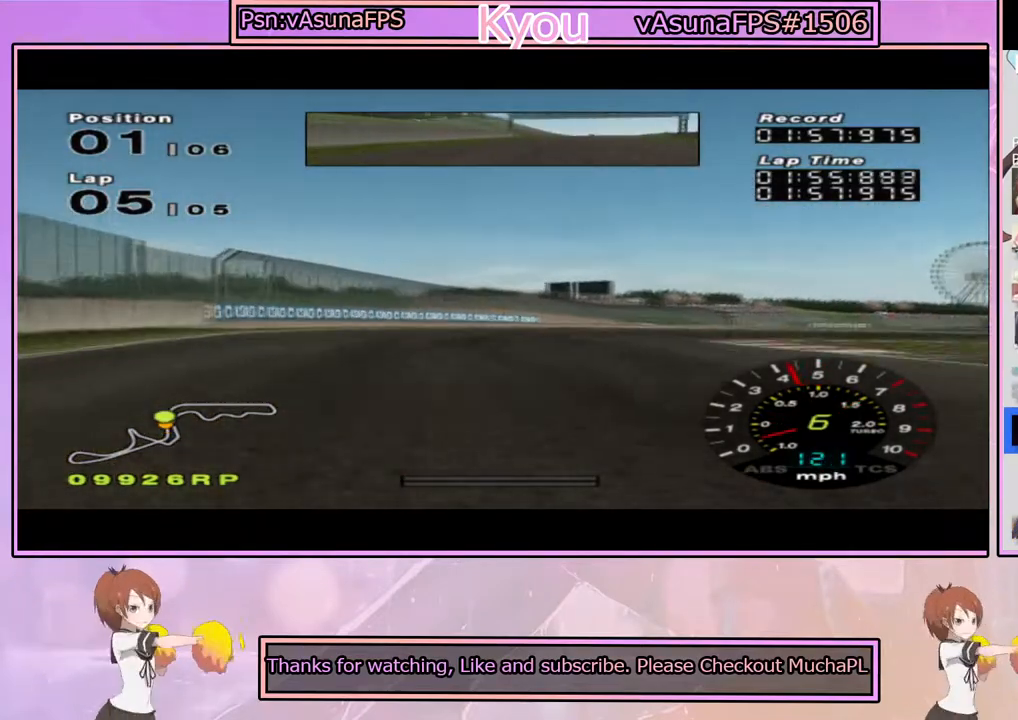
{"buttons": ["CROSS"], "left_stick": "right", "right_stick": "center", "events": [[83, "left_stick", "center"], [167, "left_stick", "right"]]}
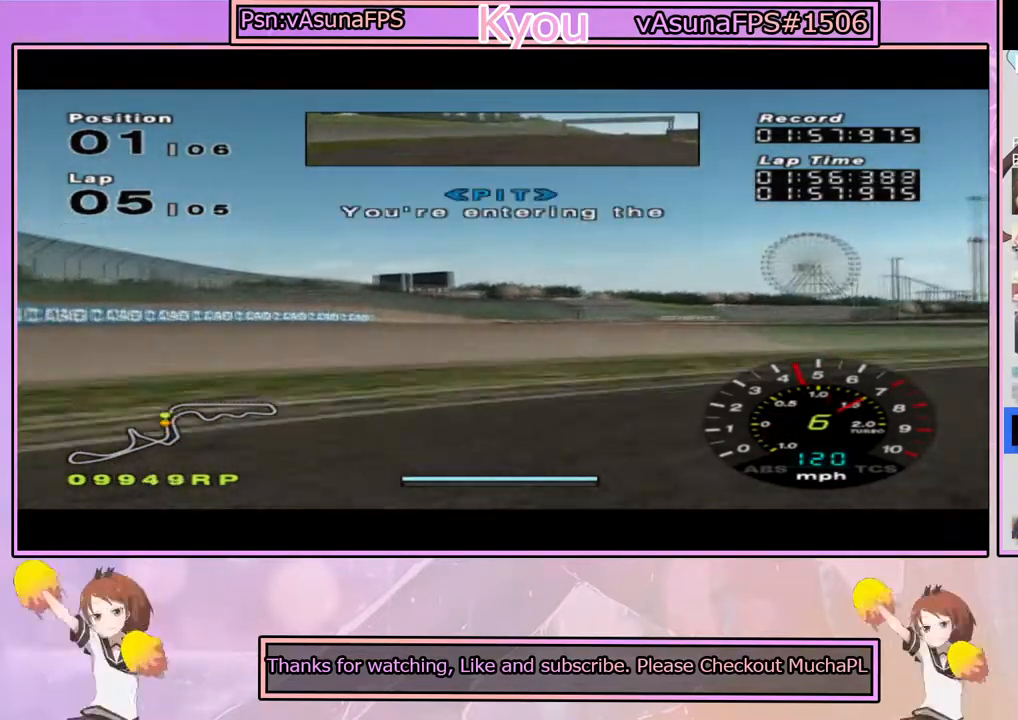
{"buttons": ["CROSS"], "left_stick": "center", "right_stick": "center", "events": [[33, "left_stick", "center"]]}
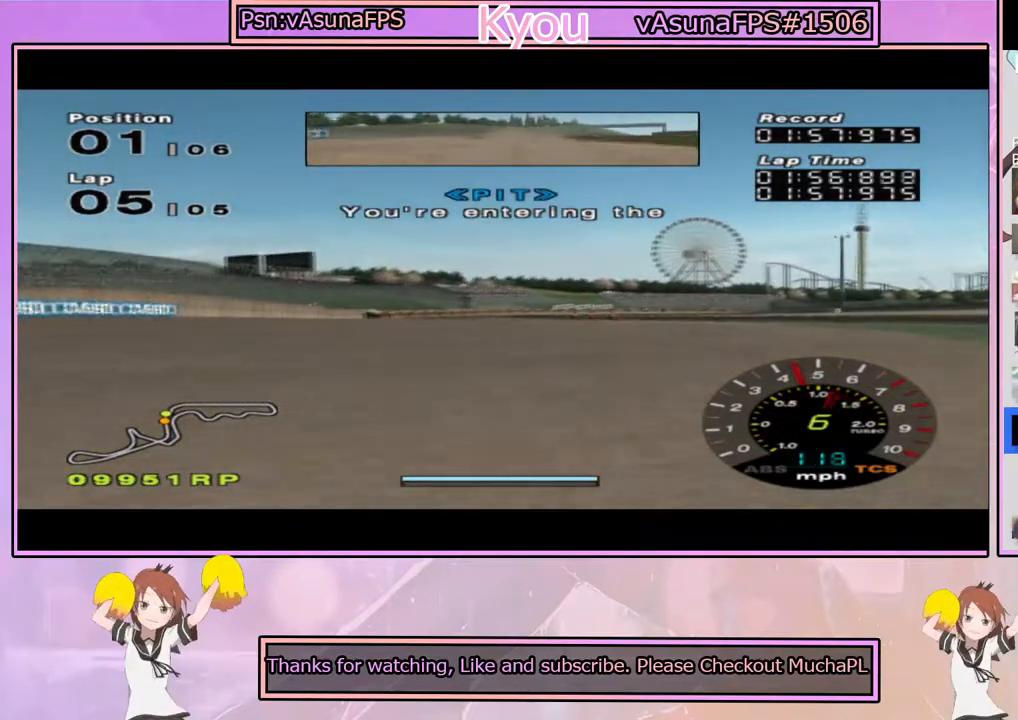
{"buttons": ["CROSS"], "left_stick": "center", "right_stick": "center", "events": []}
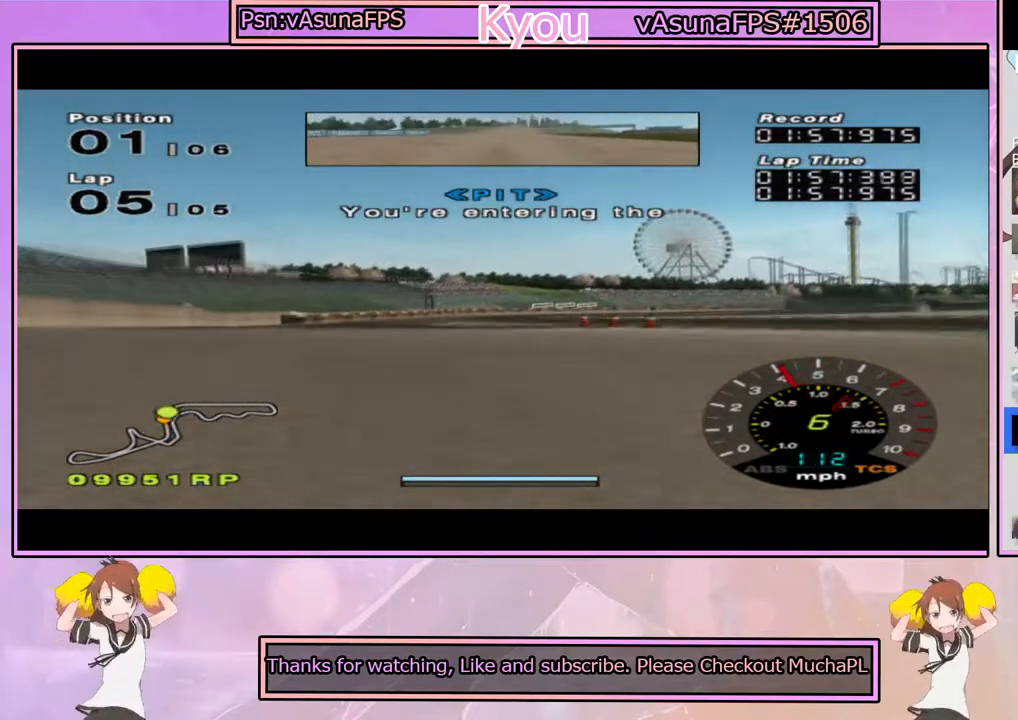
{"buttons": ["CROSS"], "left_stick": "center", "right_stick": "center", "events": [[350, "left_stick", "right"], [500, "left_stick", "center"]]}
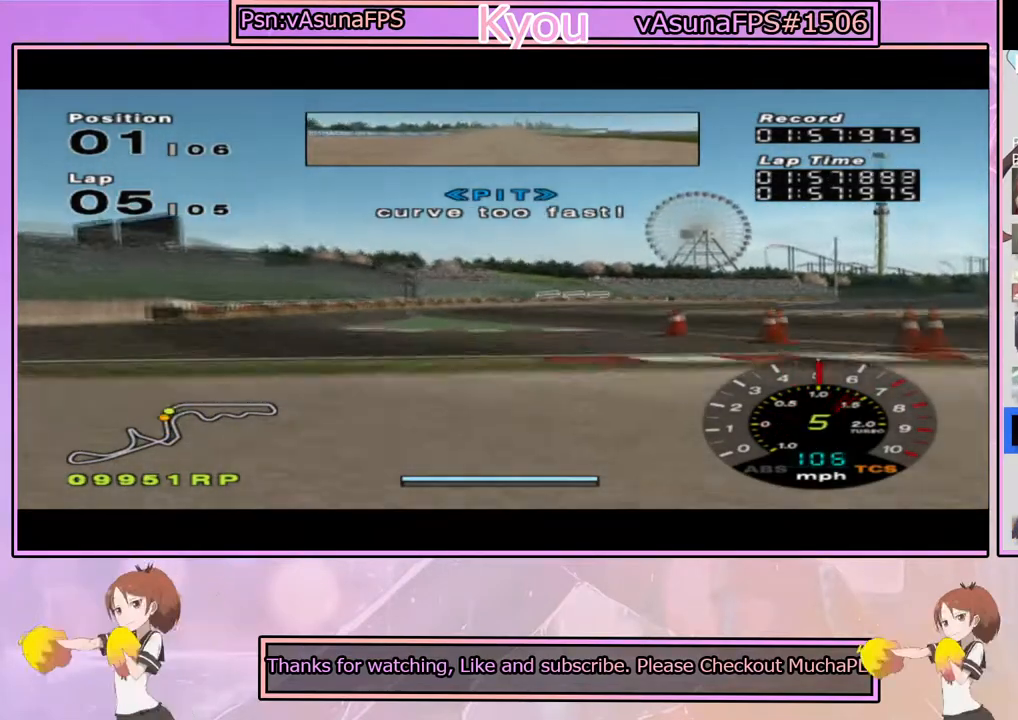
{"buttons": ["CROSS"], "left_stick": "center", "right_stick": "center", "events": [[317, "left_stick", "right"], [367, "left_stick", "center"]]}
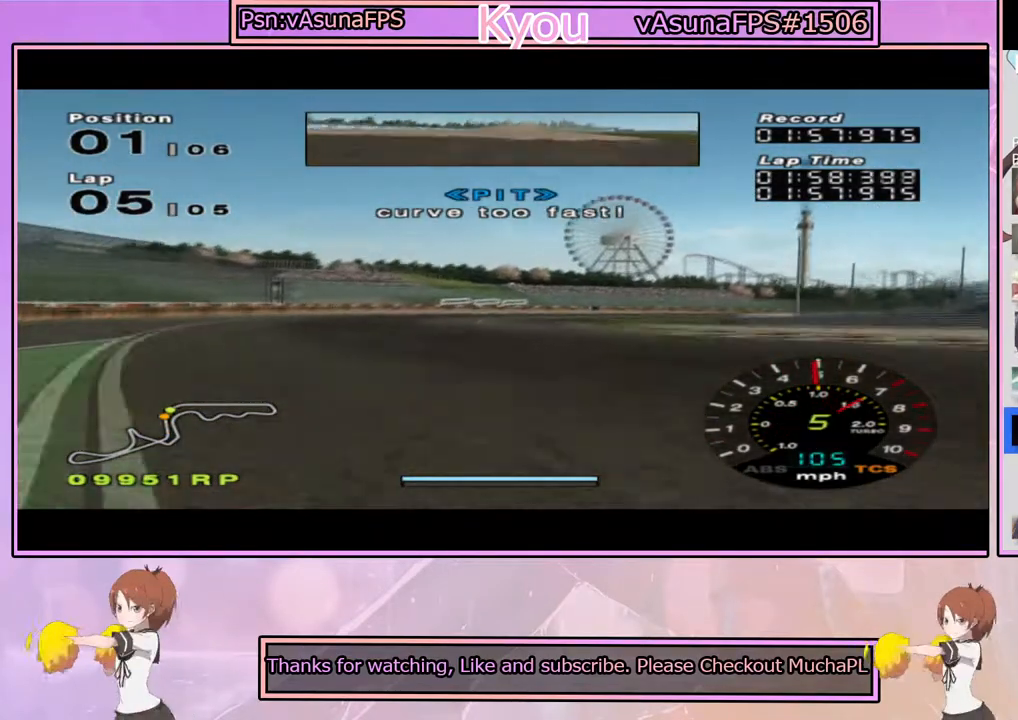
{"buttons": ["CROSS"], "left_stick": "right", "right_stick": "center", "events": [[400, "left_stick", "right"]]}
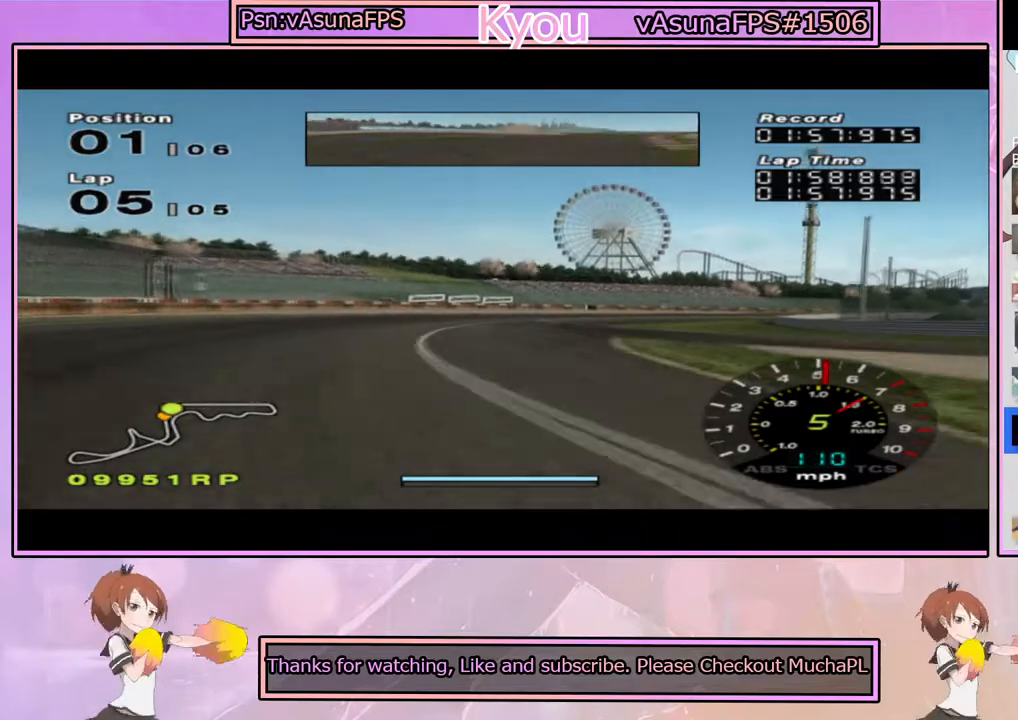
{"buttons": ["CROSS"], "left_stick": "right", "right_stick": "center", "events": [[50, "left_stick", "center"], [450, "left_stick", "right"]]}
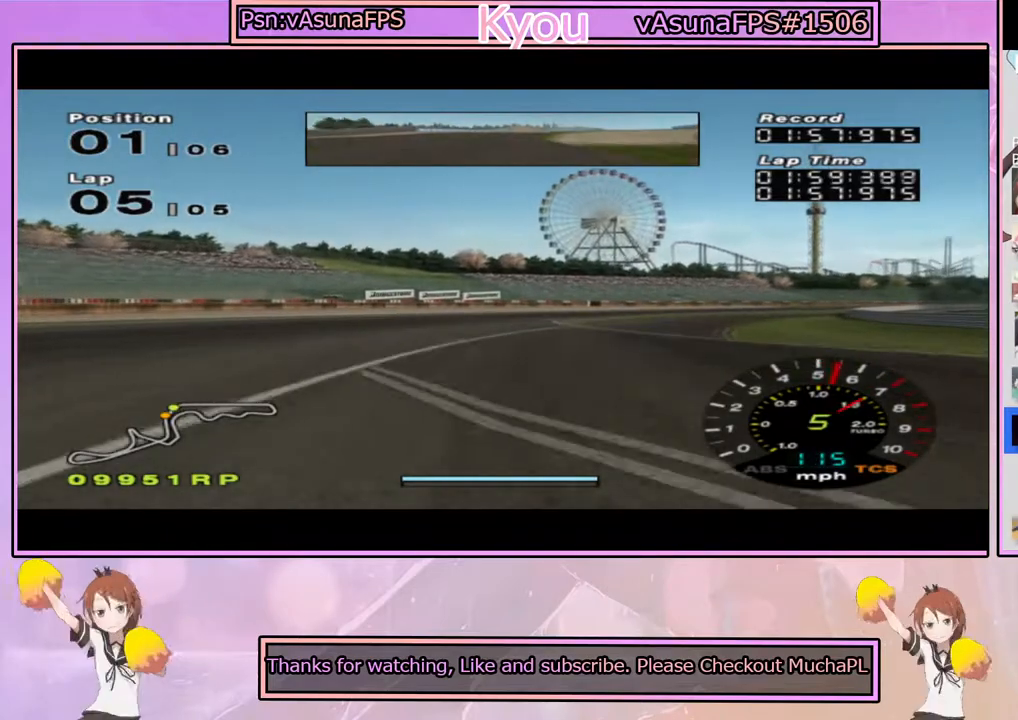
{"buttons": ["CROSS"], "left_stick": "right", "right_stick": "center", "events": [[217, "left_stick", "center"], [283, "left_stick", "right"]]}
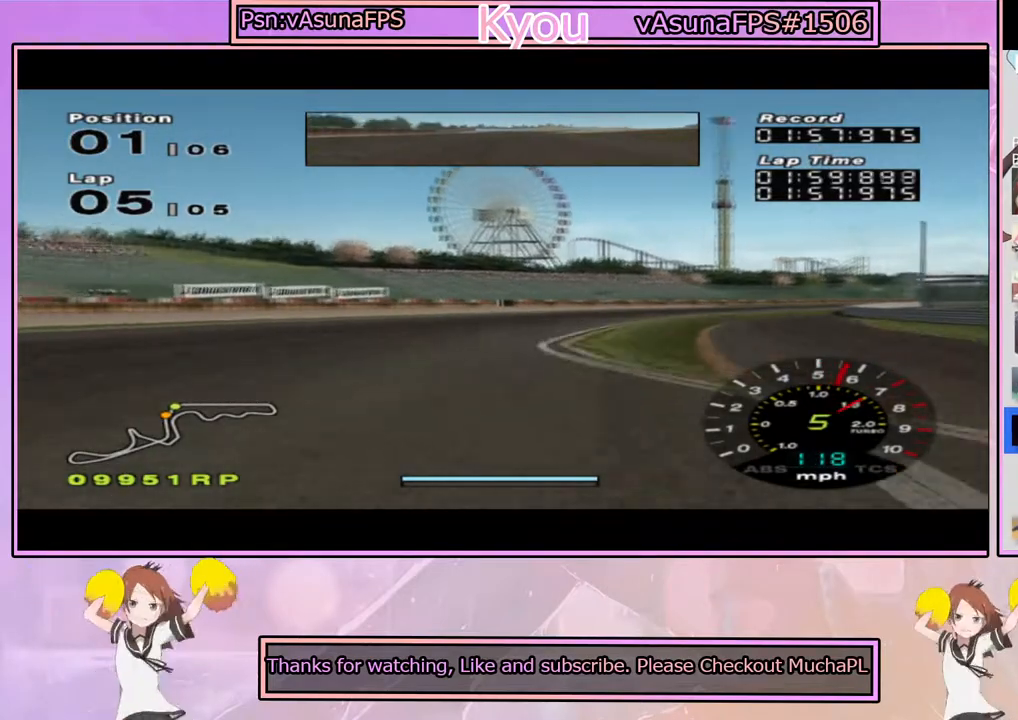
{"buttons": ["CROSS"], "left_stick": "right", "right_stick": "center", "events": [[17, "CROSS", "up"], [133, "CROSS", "down"], [350, "left_stick", "center"], [450, "left_stick", "right"]]}
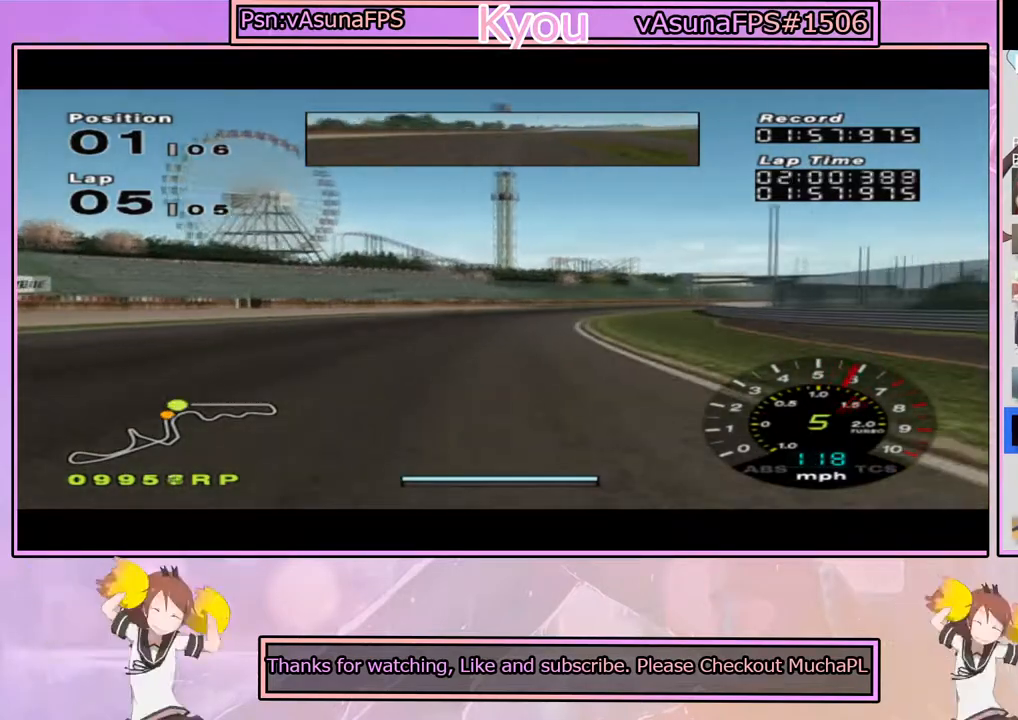
{"buttons": ["CROSS"], "left_stick": "center", "right_stick": "center", "events": [[67, "left_stick", "center"], [367, "left_stick", "right"], [467, "left_stick", "center"]]}
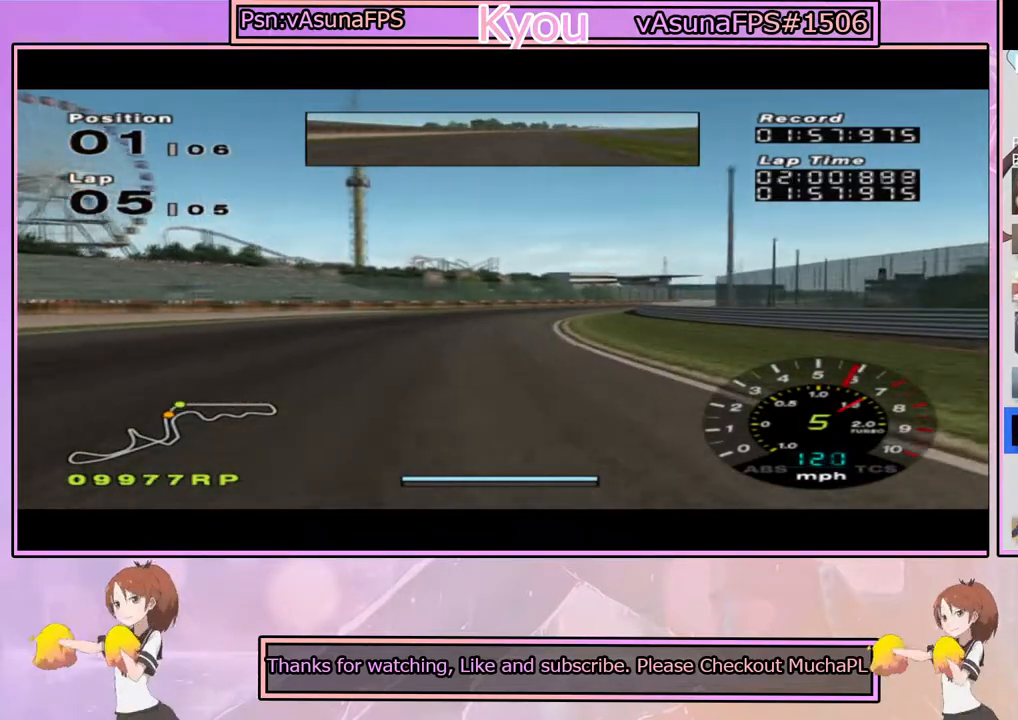
{"buttons": ["CROSS"], "left_stick": "center", "right_stick": "center", "events": [[217, "left_stick", "right"], [383, "left_stick", "center"]]}
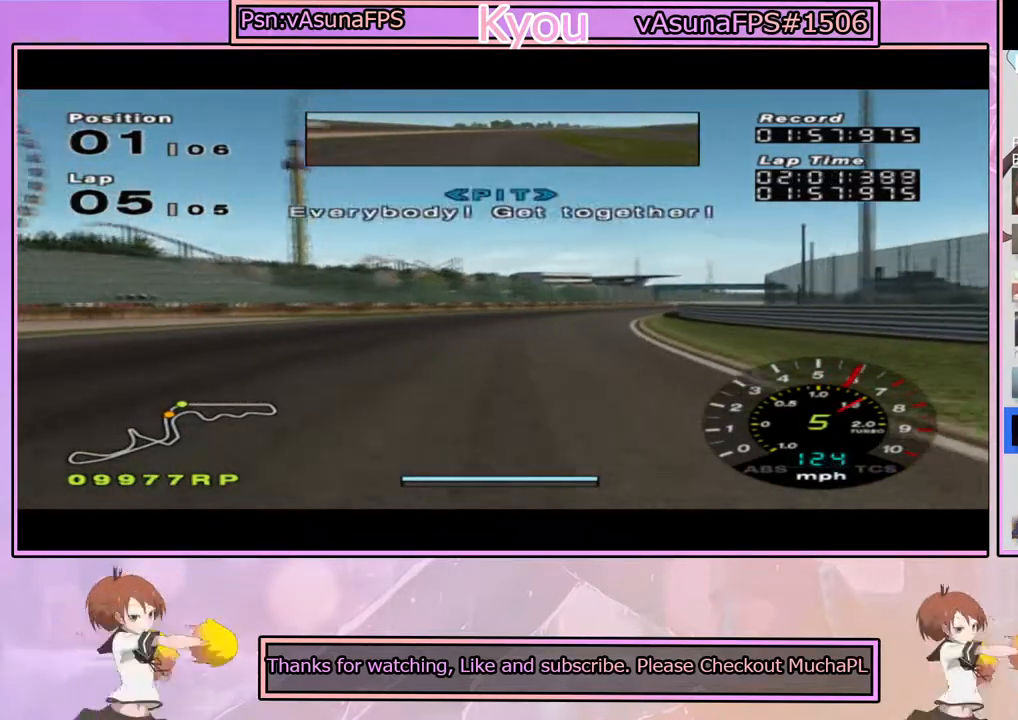
{"buttons": ["CROSS"], "left_stick": "right", "right_stick": "center", "events": [[33, "left_stick", "right"], [200, "left_stick", "center"], [483, "left_stick", "right"]]}
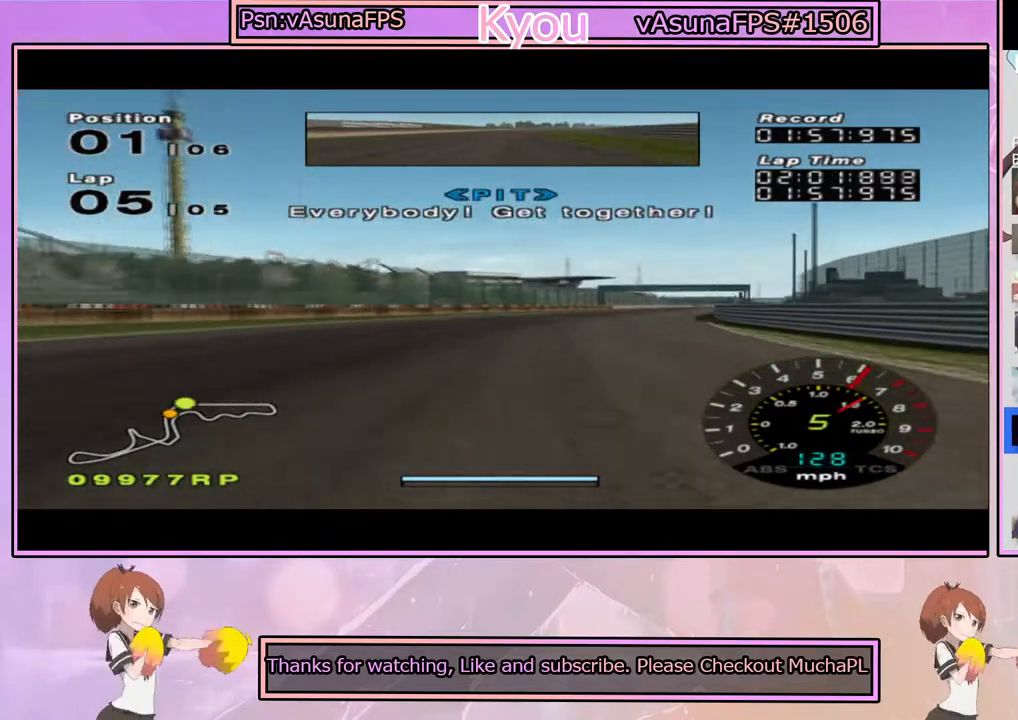
{"buttons": ["CROSS"], "left_stick": "right", "right_stick": "center", "events": [[267, "left_stick", "center"], [500, "left_stick", "right"]]}
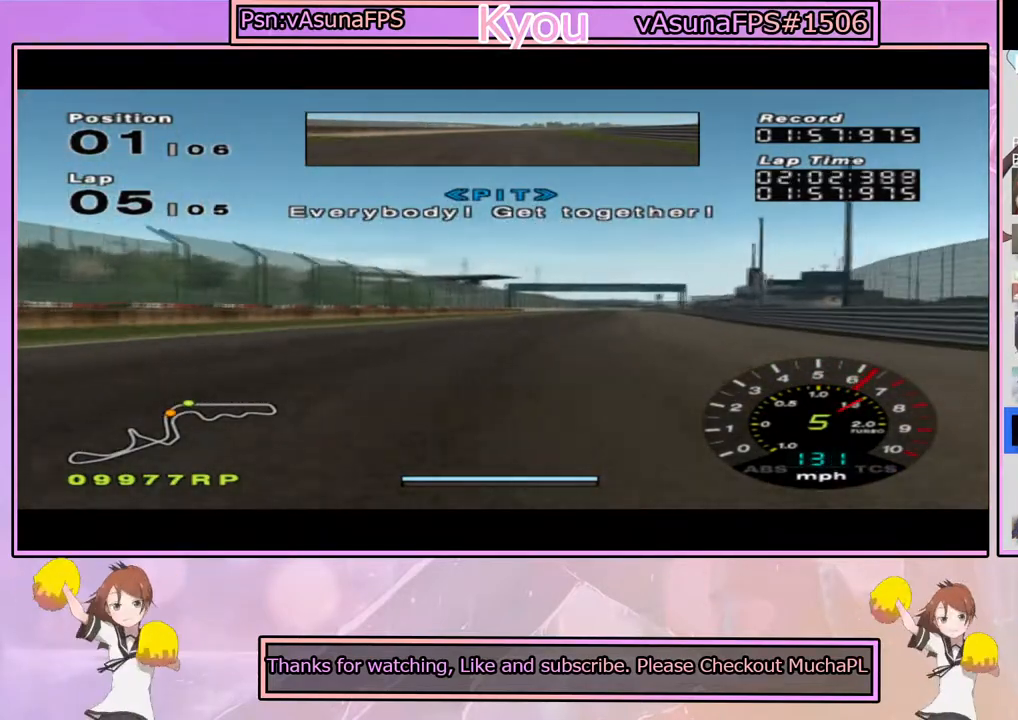
{"buttons": ["CROSS"], "left_stick": "center", "right_stick": "center", "events": [[167, "left_stick", "center"]]}
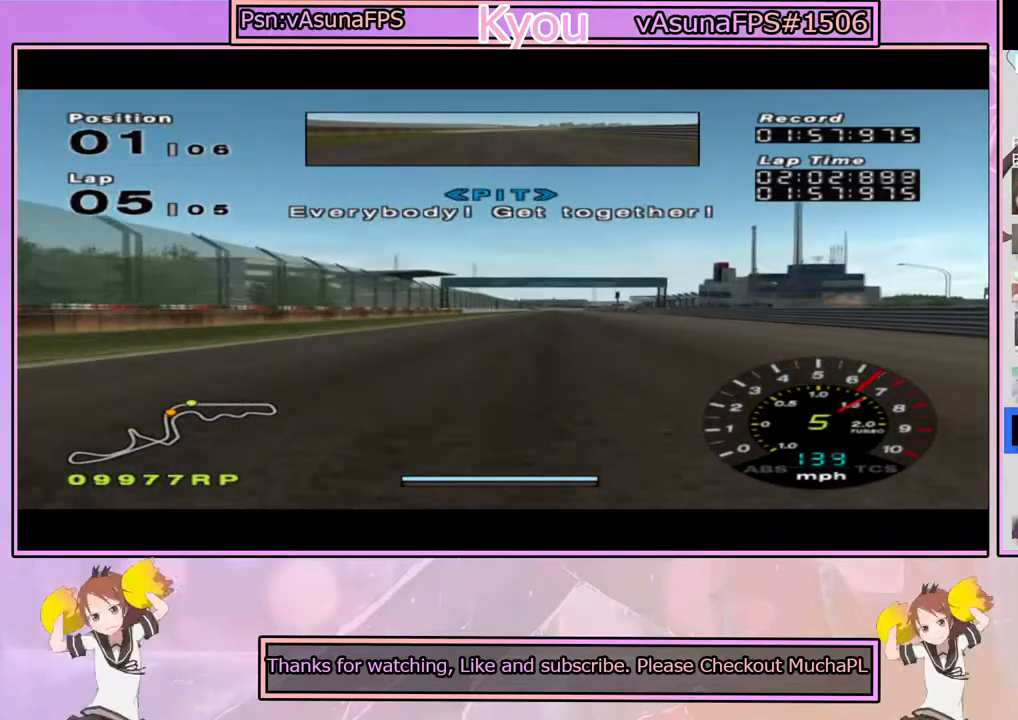
{"buttons": ["CROSS"], "left_stick": "center", "right_stick": "center", "events": [[50, "left_stick", "right"], [250, "left_stick", "center"]]}
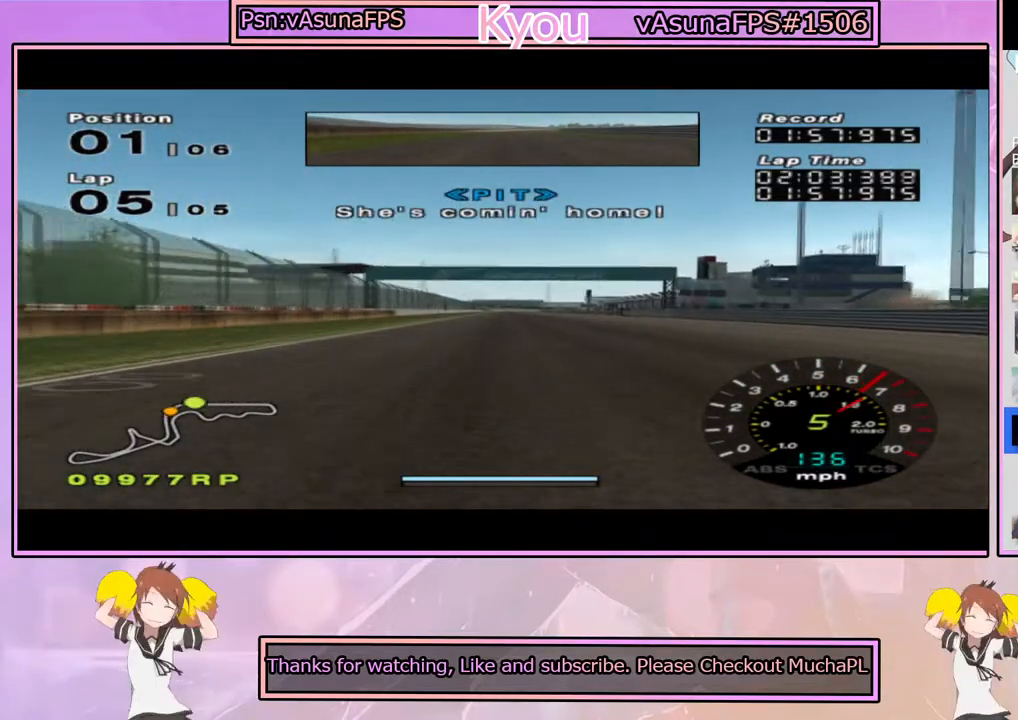
{"buttons": ["CROSS"], "left_stick": "center", "right_stick": "center", "events": []}
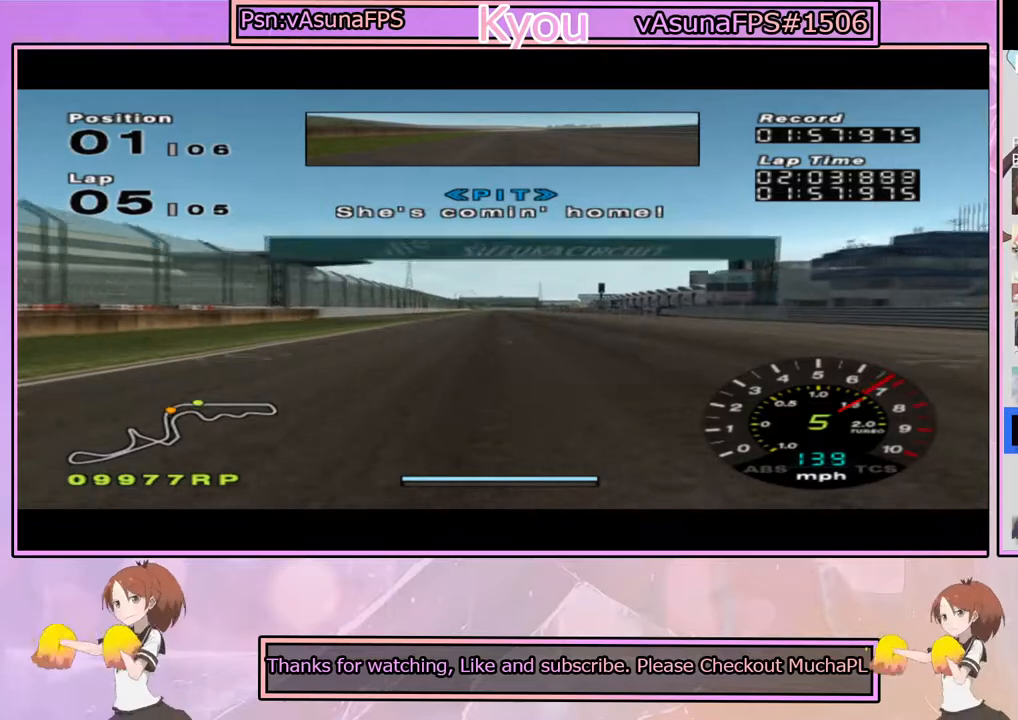
{"buttons": ["CROSS", "L1", "R1"], "left_stick": "center", "right_stick": "center", "events": [[200, "L1", "down"], [450, "R1", "down"]]}
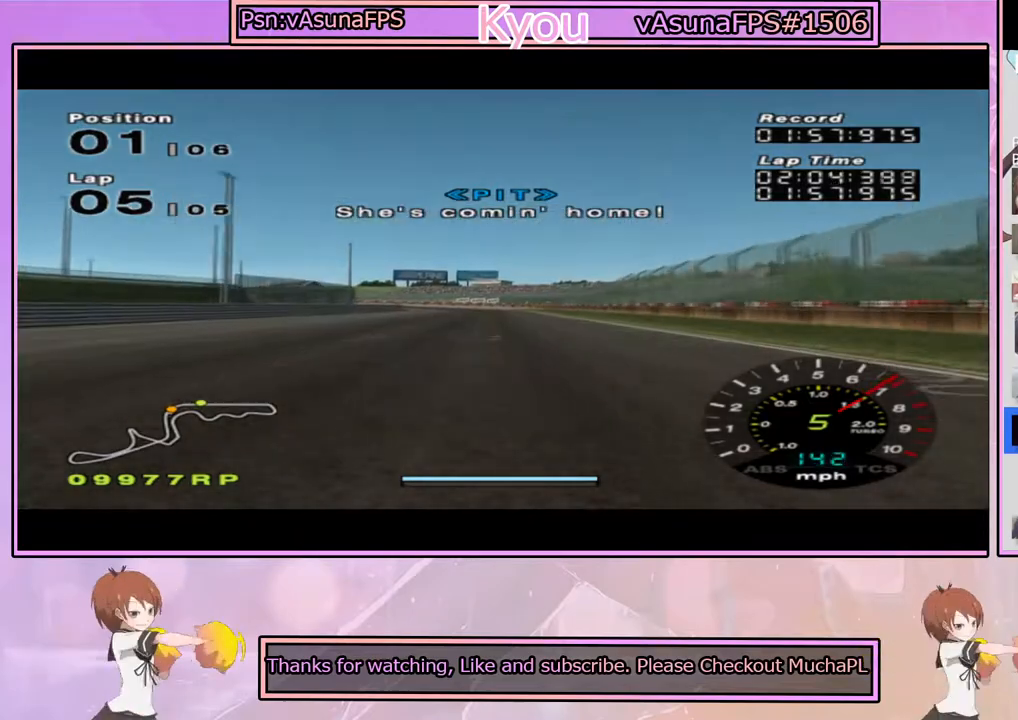
{"buttons": ["CROSS"], "left_stick": "center", "right_stick": "center", "events": [[100, "R1", "up"], [433, "L1", "up"]]}
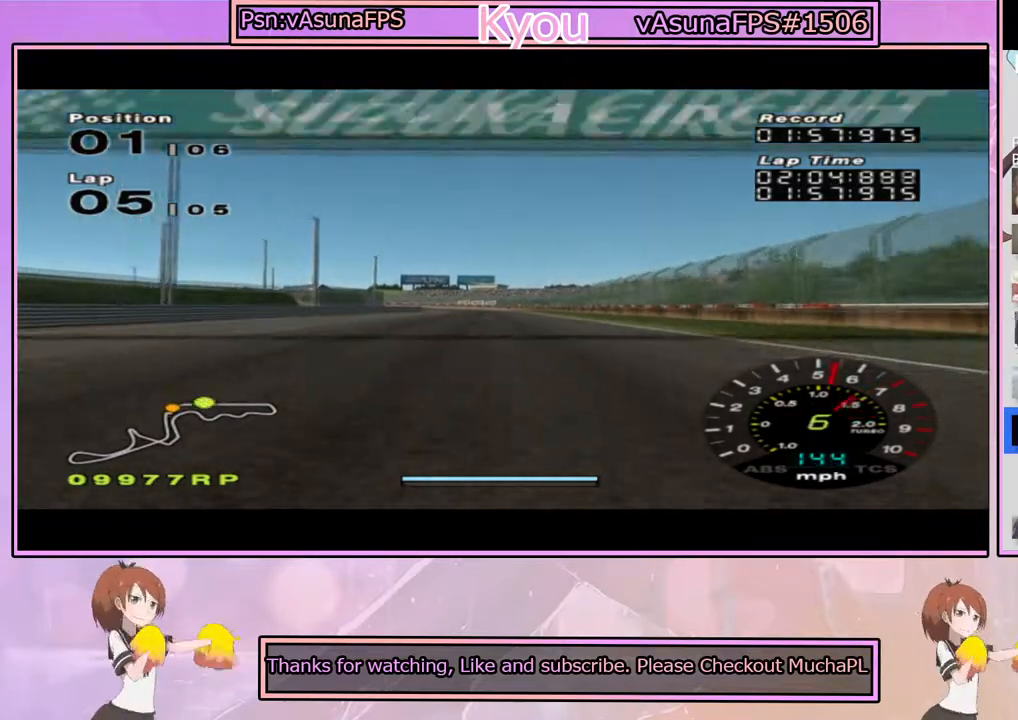
{"buttons": ["CROSS"], "left_stick": "center", "right_stick": "center", "events": [[183, "R1", "down"], [350, "R1", "up"]]}
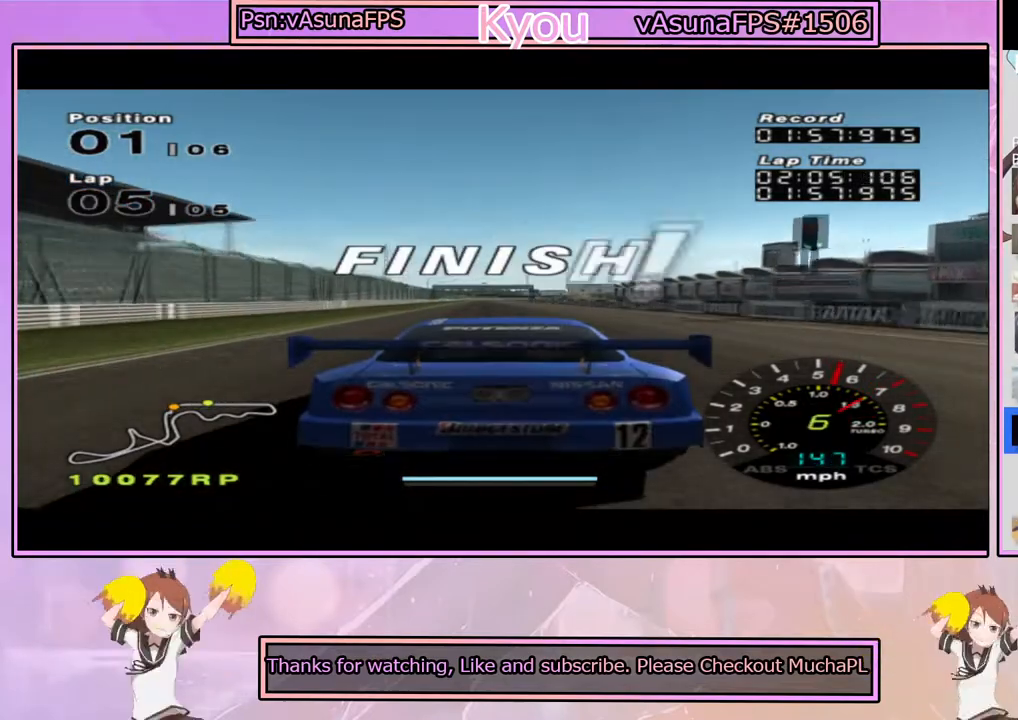
{"buttons": ["CROSS"], "left_stick": "center", "right_stick": "center", "events": []}
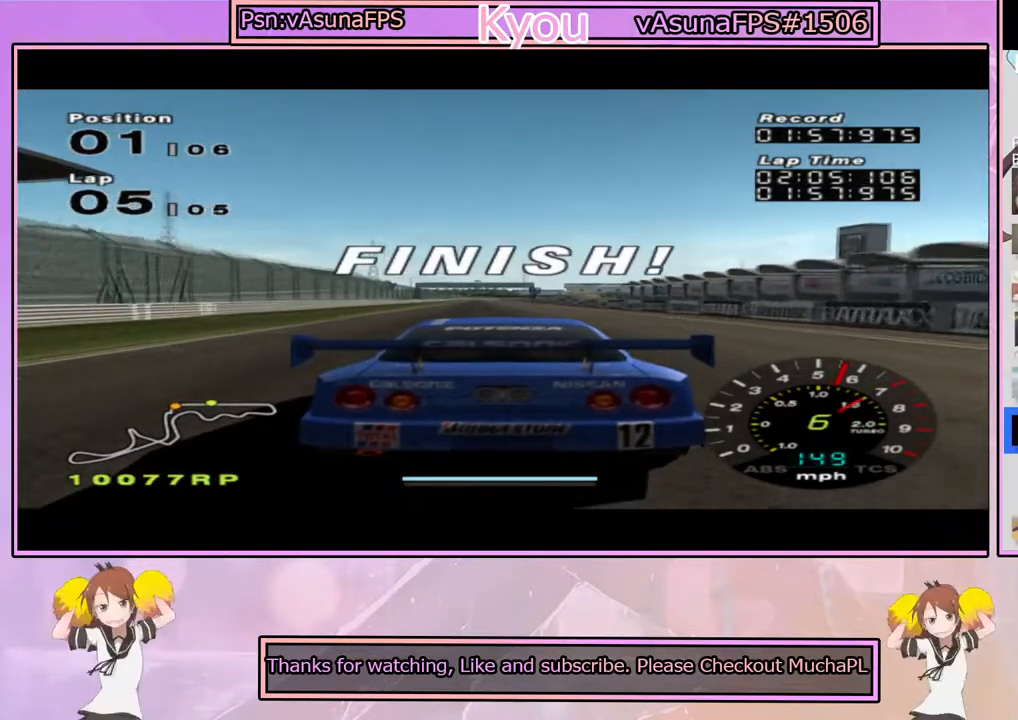
{"buttons": ["CIRCLE"], "left_stick": "center", "right_stick": "center", "events": [[117, "CROSS", "up"], [350, "CIRCLE", "down"]]}
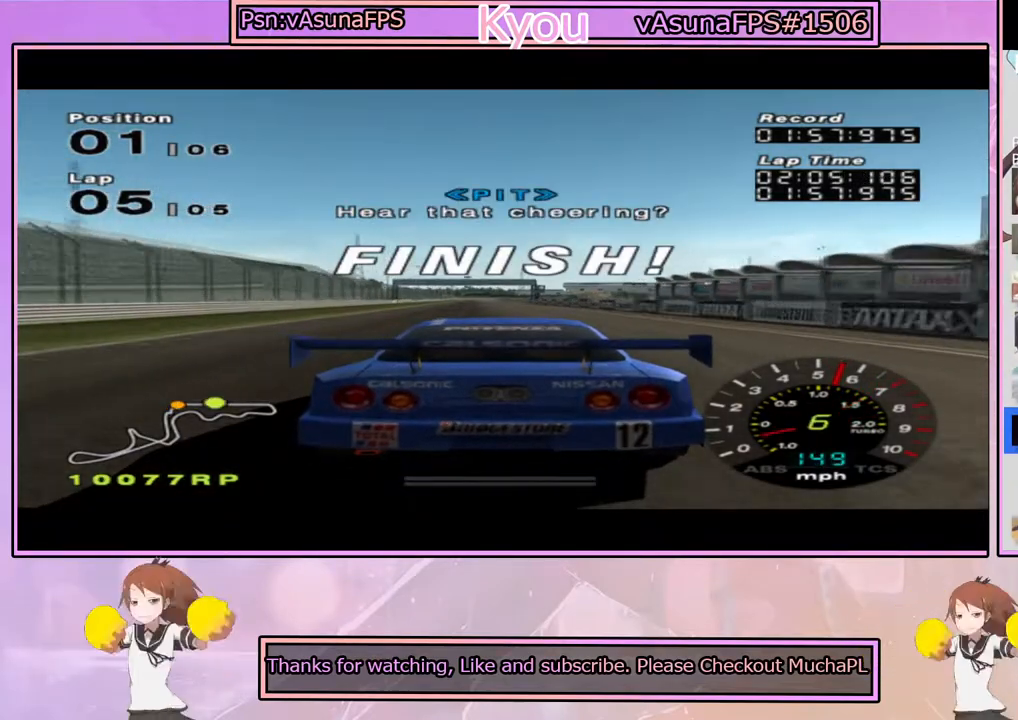
{"buttons": [], "left_stick": "center", "right_stick": "center", "events": [[17, "CIRCLE", "up"]]}